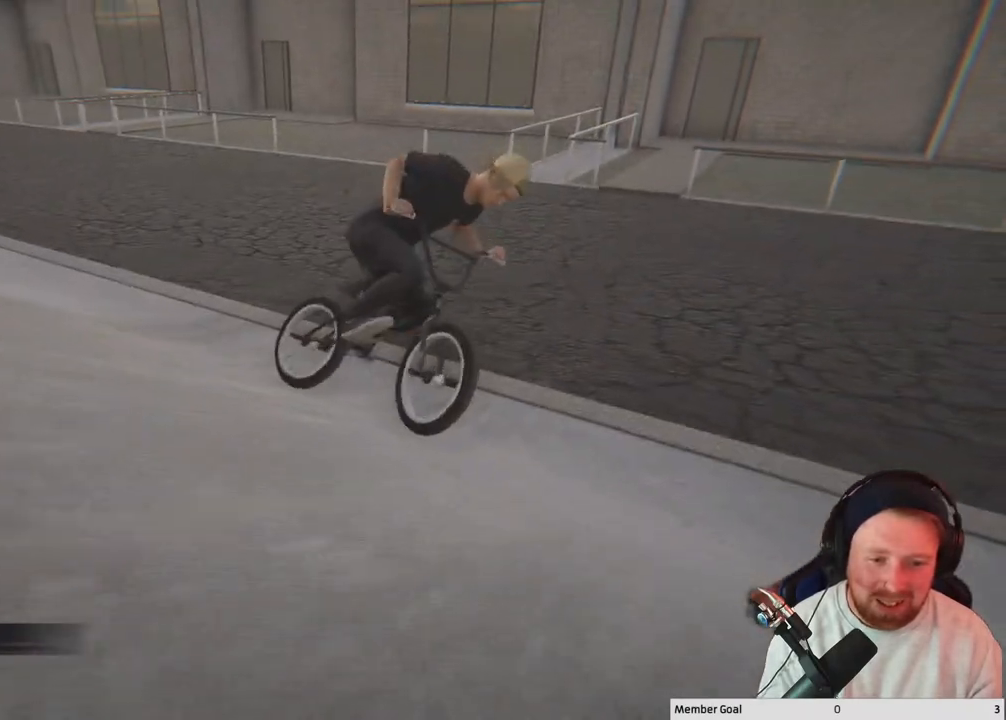
Gameplay with a controller (Xbox layout); each line is a JSON object with the inputs held at the frame after it. "events" lists button and stick changes between this image and that frame as [ms after this image, input, new state], when the widget could be followed in between.
{"buttons": ["A"], "left_stick": "right", "right_stick": "center", "events": []}
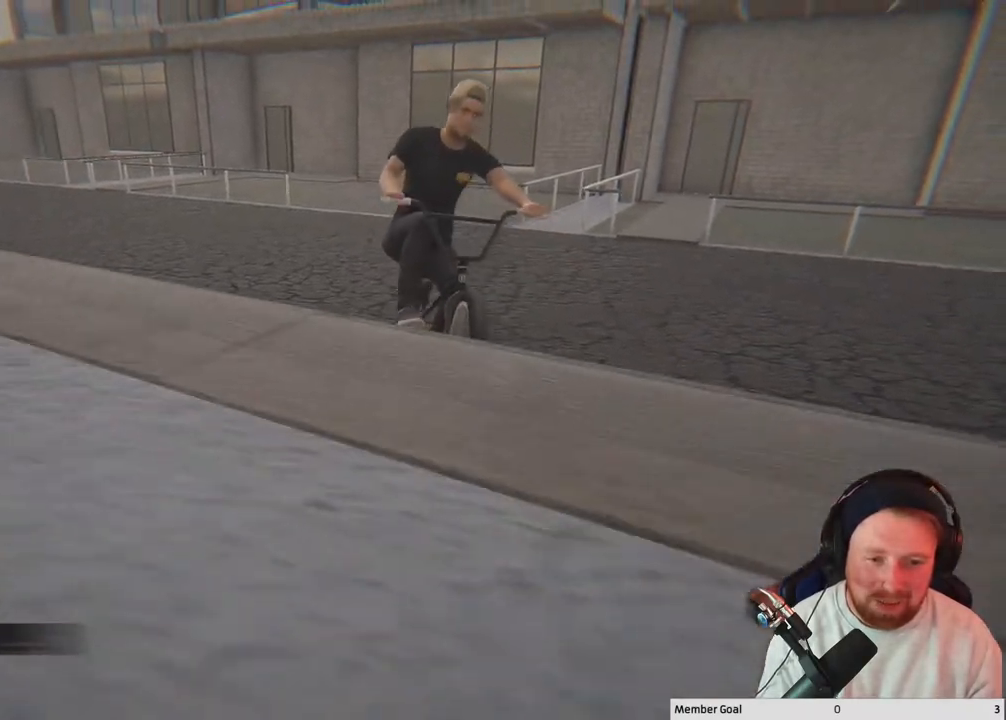
{"buttons": [], "left_stick": "right", "right_stick": "left", "events": [[150, "A", "up"], [350, "right_stick", "down"], [500, "right_stick", "left"]]}
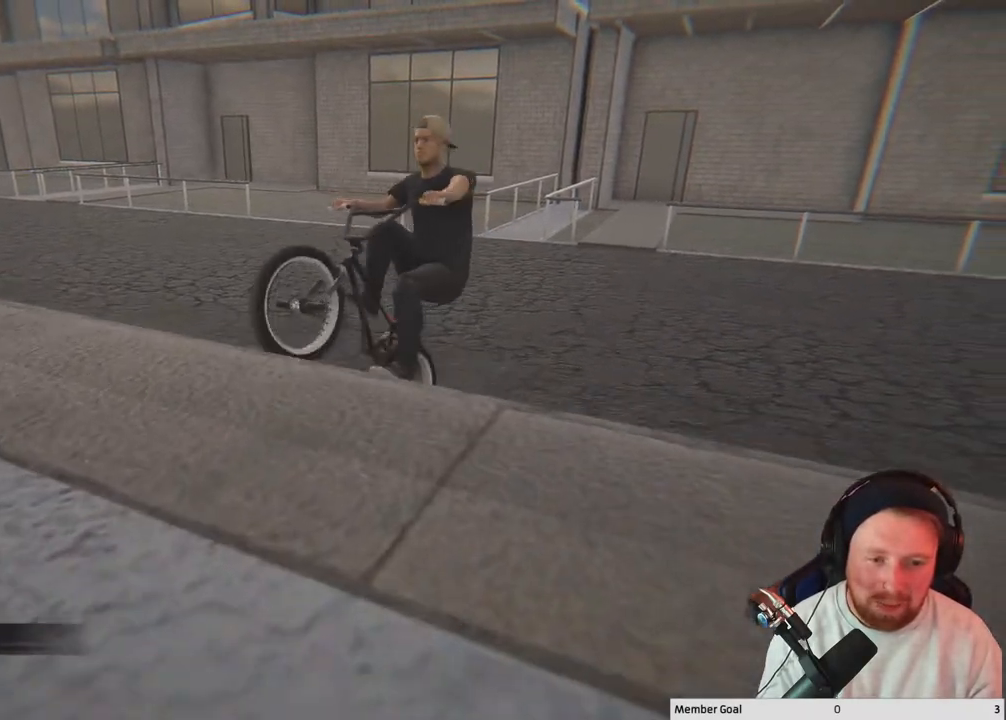
{"buttons": [], "left_stick": "down-right", "right_stick": "up-left", "events": [[17, "right_stick", "up-left"], [183, "right_stick", "up"], [383, "right_stick", "up-left"], [417, "left_stick", "down-right"]]}
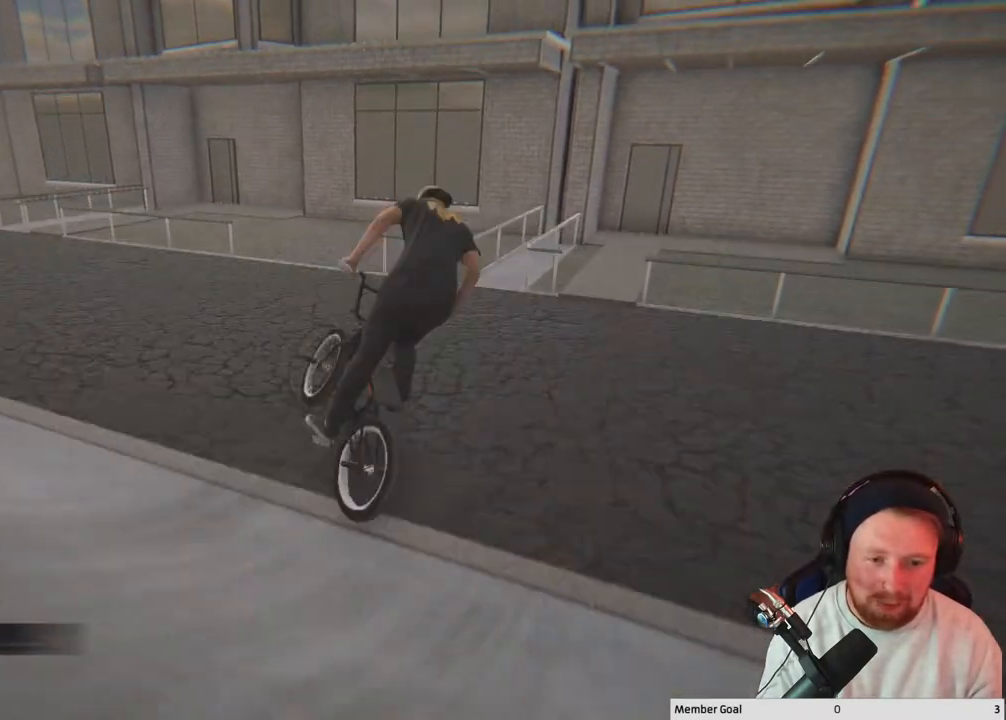
{"buttons": [], "left_stick": "right", "right_stick": "up-left", "events": [[217, "left_stick", "center"], [433, "left_stick", "right"]]}
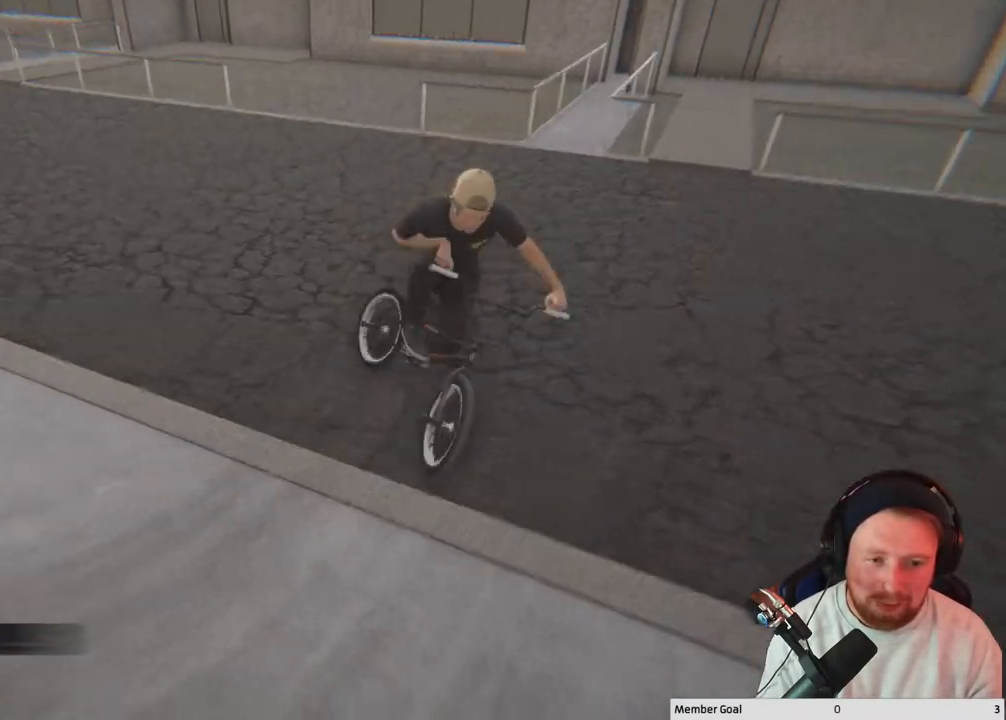
{"buttons": ["A"], "left_stick": "right", "right_stick": "center", "events": [[50, "right_stick", "center"], [150, "A", "down"]]}
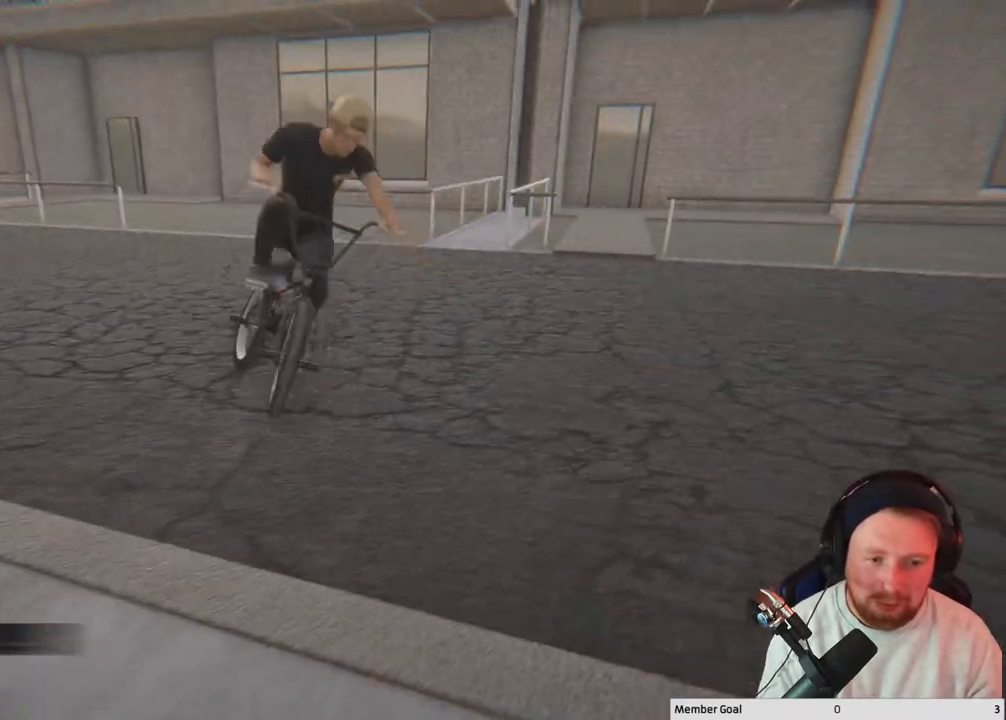
{"buttons": ["A"], "left_stick": "right", "right_stick": "center", "events": []}
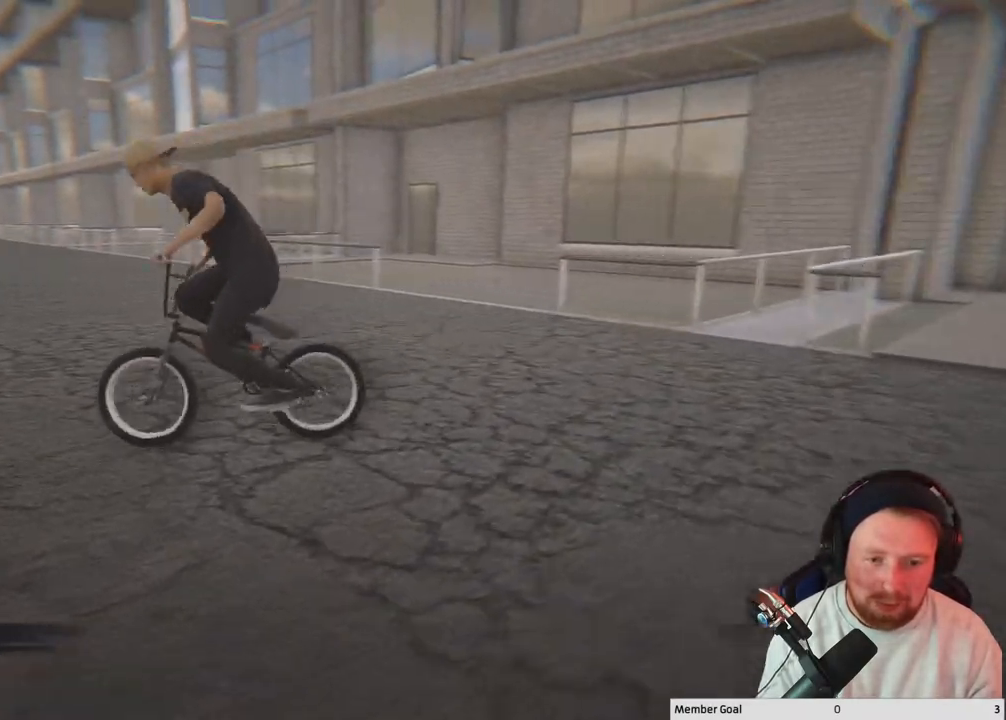
{"buttons": ["A"], "left_stick": "up-right", "right_stick": "center", "events": [[83, "A", "up"], [167, "A", "down"], [200, "left_stick", "up-right"], [317, "A", "up"], [383, "A", "down"]]}
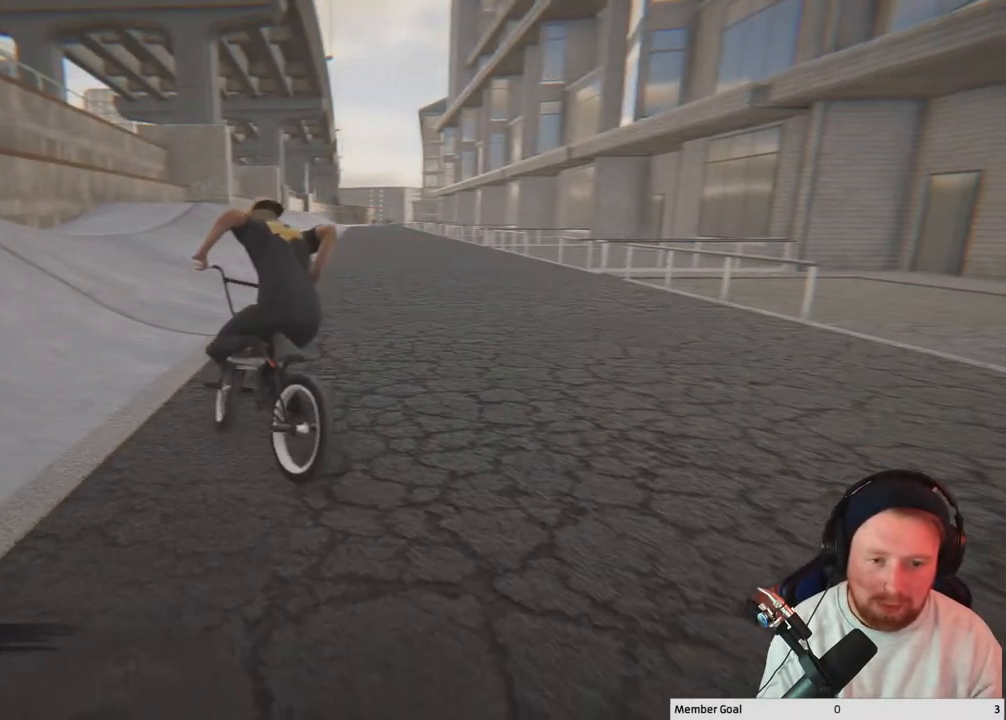
{"buttons": ["A"], "left_stick": "up-right", "right_stick": "center", "events": [[33, "A", "up"], [117, "A", "down"], [267, "A", "up"], [367, "A", "down"]]}
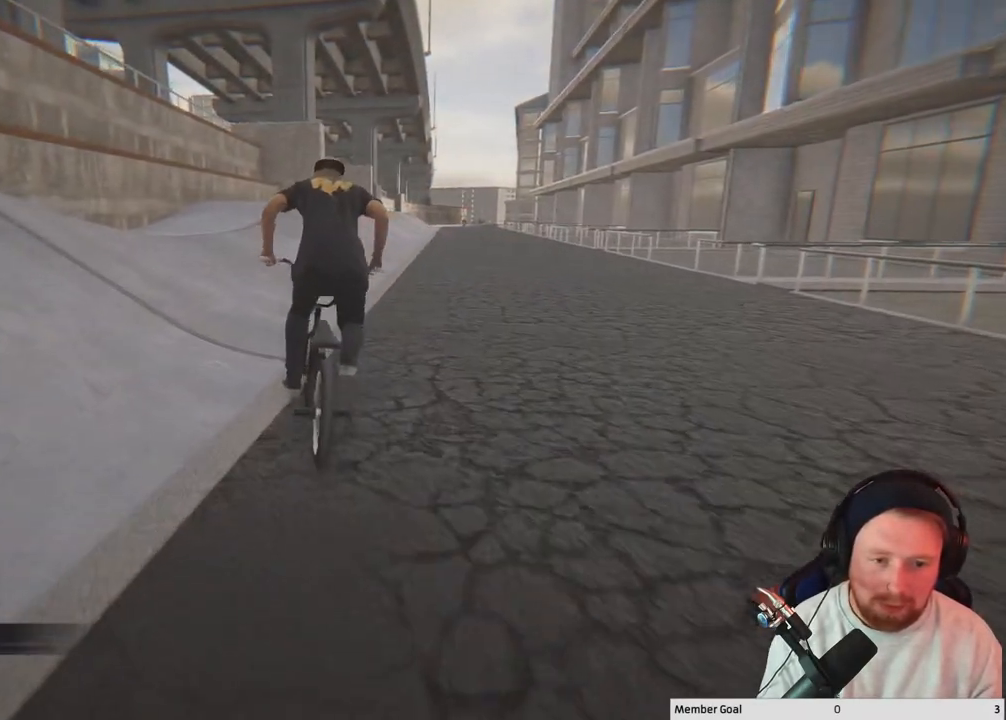
{"buttons": [], "left_stick": "up-right", "right_stick": "center", "events": [[117, "A", "up"]]}
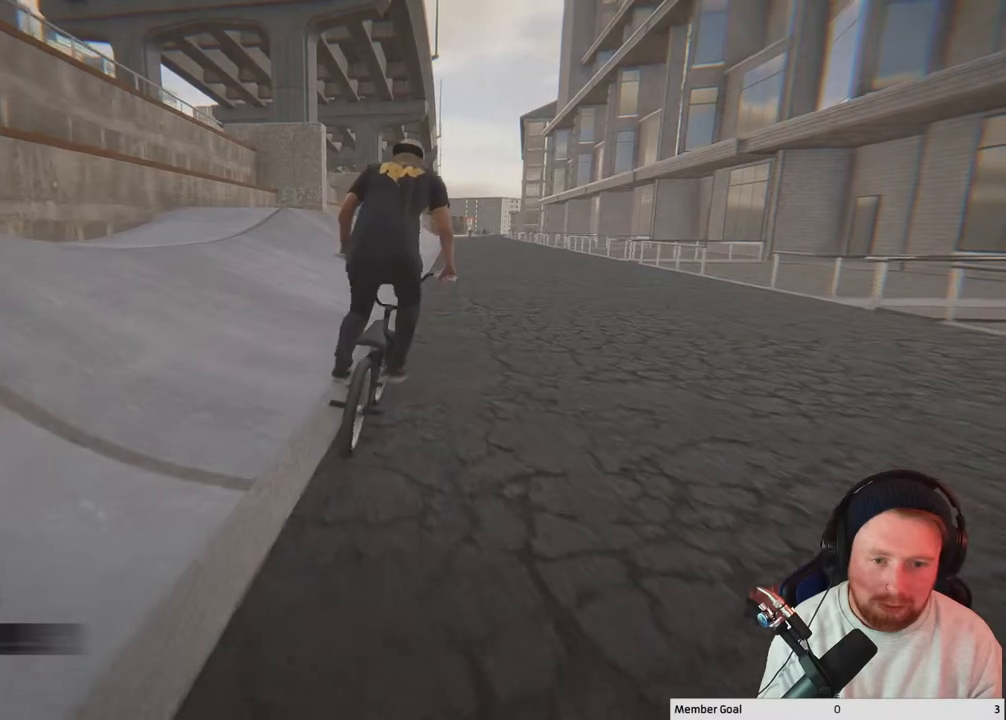
{"buttons": ["A"], "left_stick": "up-right", "right_stick": "center", "events": [[433, "A", "down"]]}
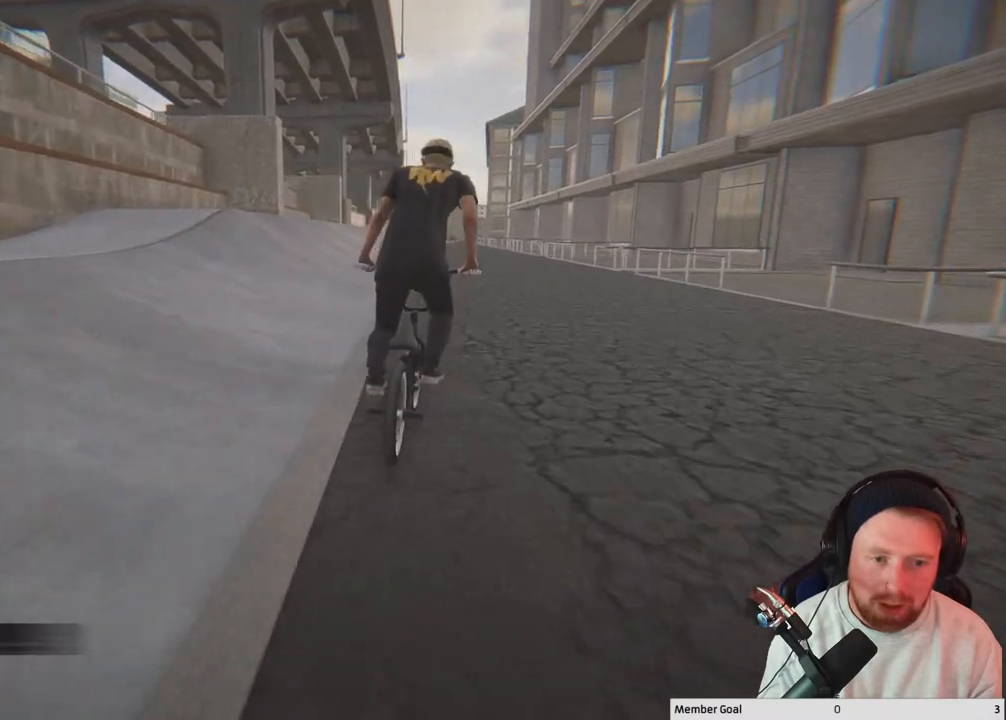
{"buttons": ["A"], "left_stick": "up", "right_stick": "center", "events": [[100, "A", "up"], [183, "A", "down"], [317, "A", "up"], [317, "left_stick", "up"], [400, "A", "down"]]}
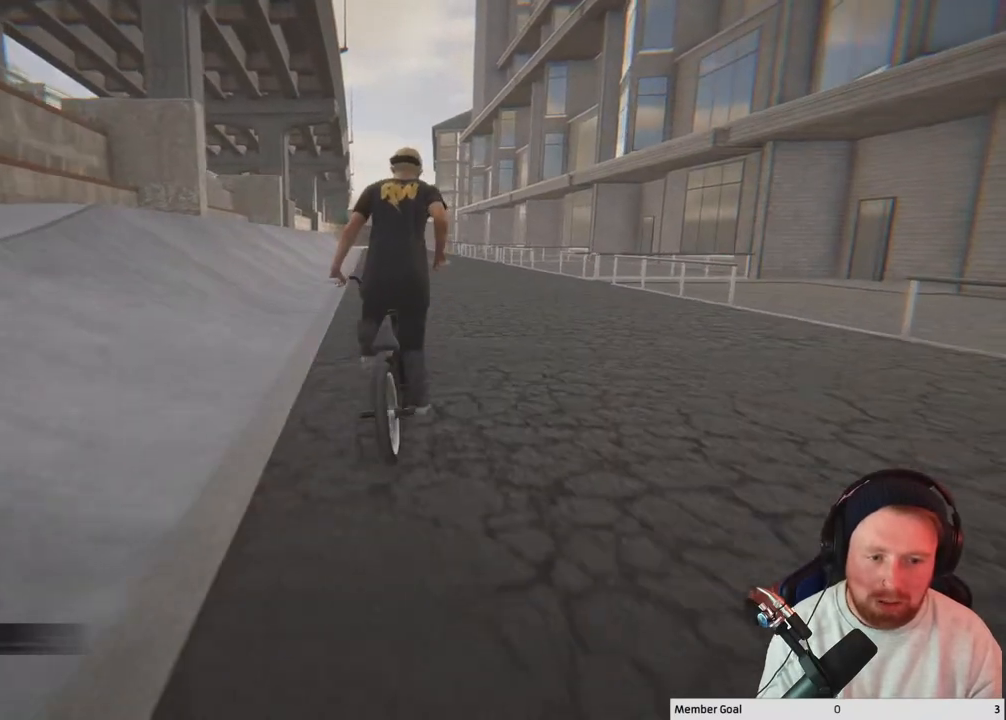
{"buttons": ["A"], "left_stick": "up", "right_stick": "center", "events": [[17, "A", "up"], [83, "A", "down"], [200, "A", "up"], [283, "A", "down"], [383, "A", "up"], [467, "A", "down"]]}
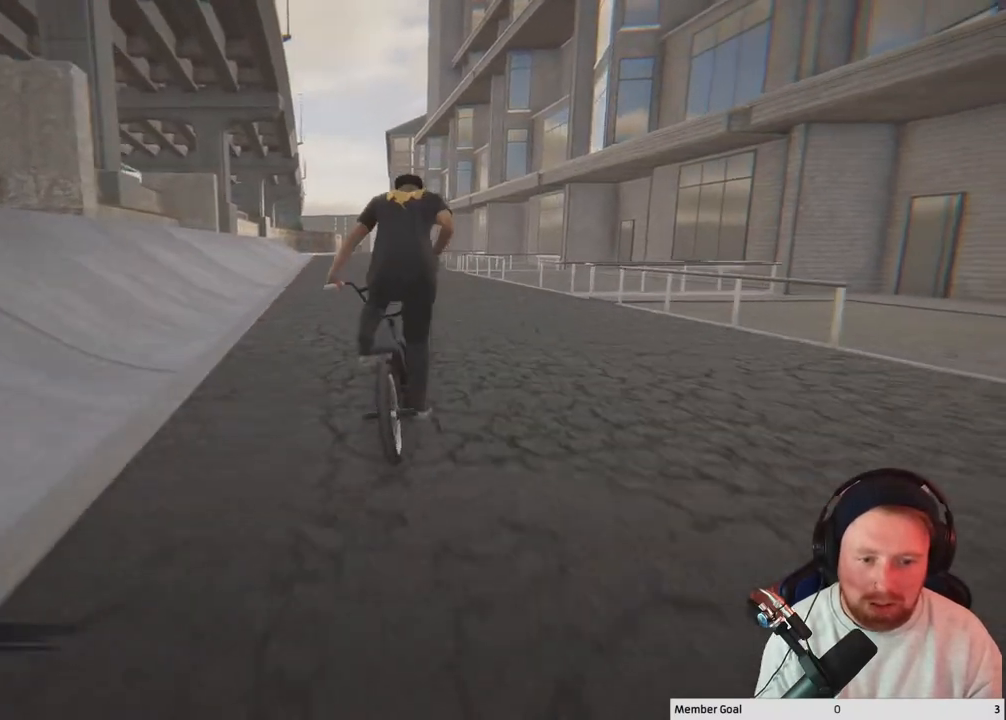
{"buttons": ["A"], "left_stick": "up", "right_stick": "center", "events": [[50, "A", "up"], [133, "A", "down"], [233, "A", "up"], [317, "A", "down"], [400, "A", "up"], [483, "A", "down"]]}
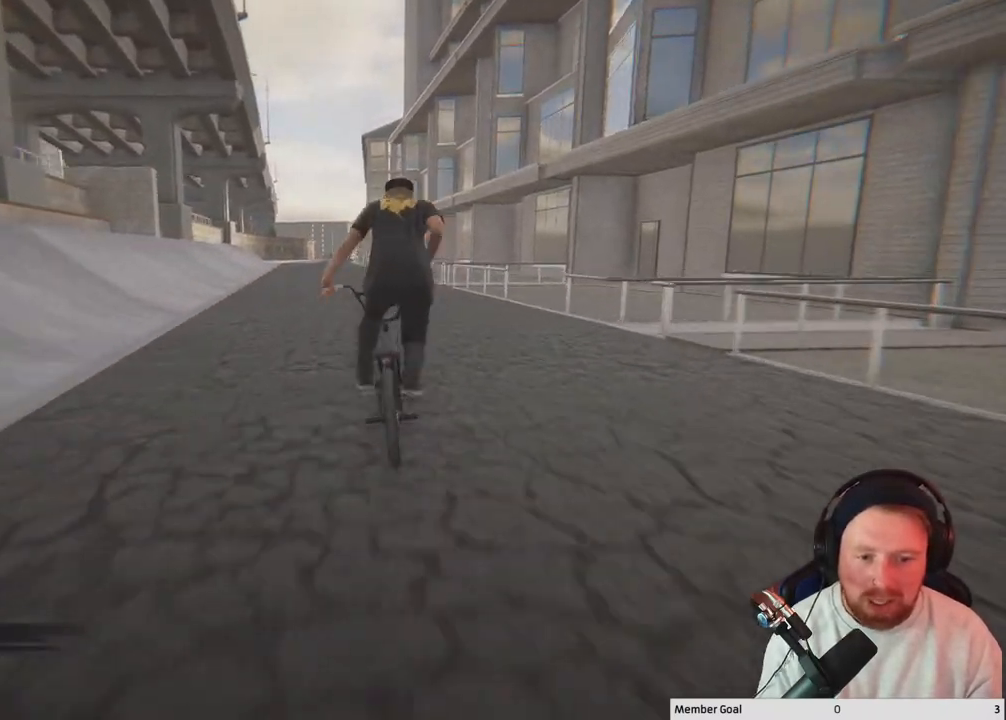
{"buttons": ["A"], "left_stick": "up", "right_stick": "center", "events": [[83, "A", "up"], [167, "A", "down"], [267, "A", "up"], [317, "A", "down"], [400, "A", "up"], [483, "A", "down"]]}
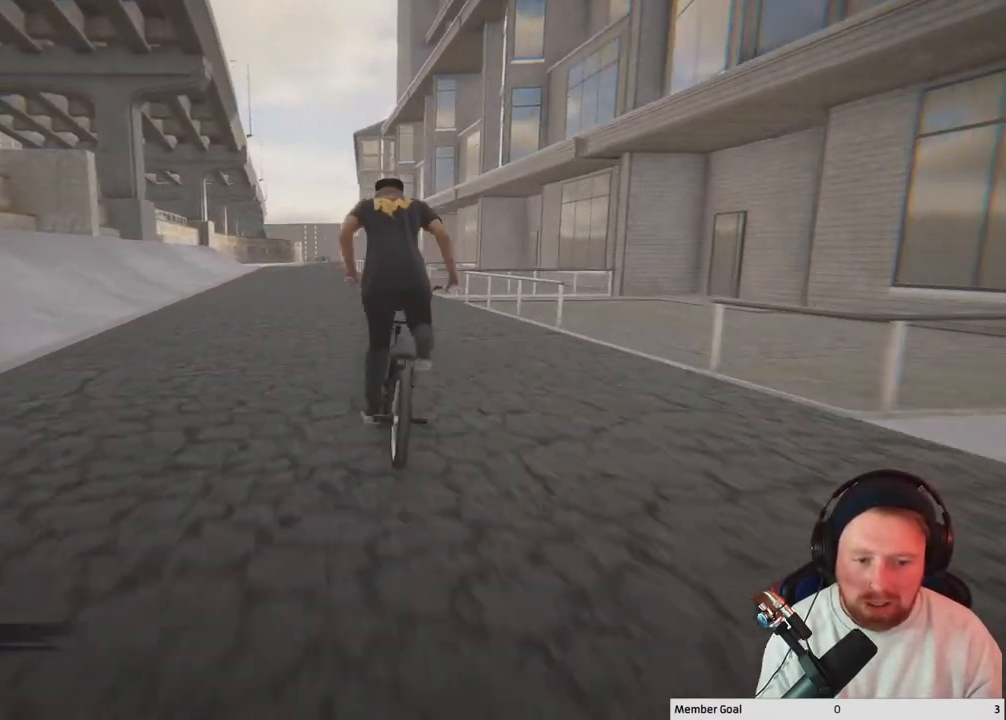
{"buttons": [], "left_stick": "up", "right_stick": "center", "events": [[67, "A", "up"], [150, "A", "down"], [217, "A", "up"]]}
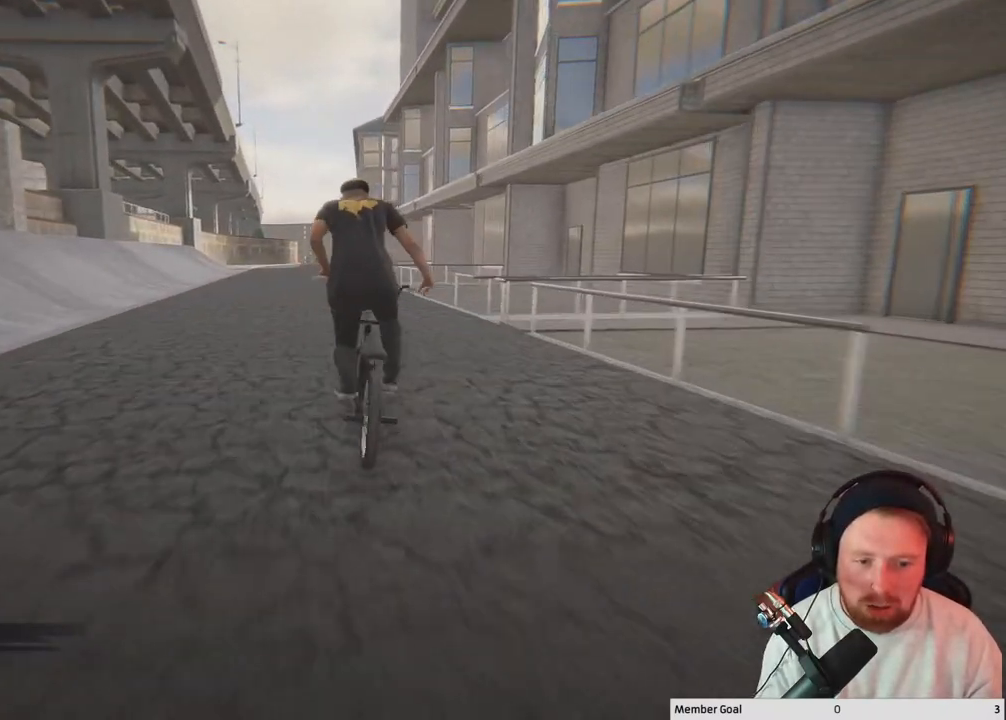
{"buttons": [], "left_stick": "center", "right_stick": "center", "events": [[50, "left_stick", "center"]]}
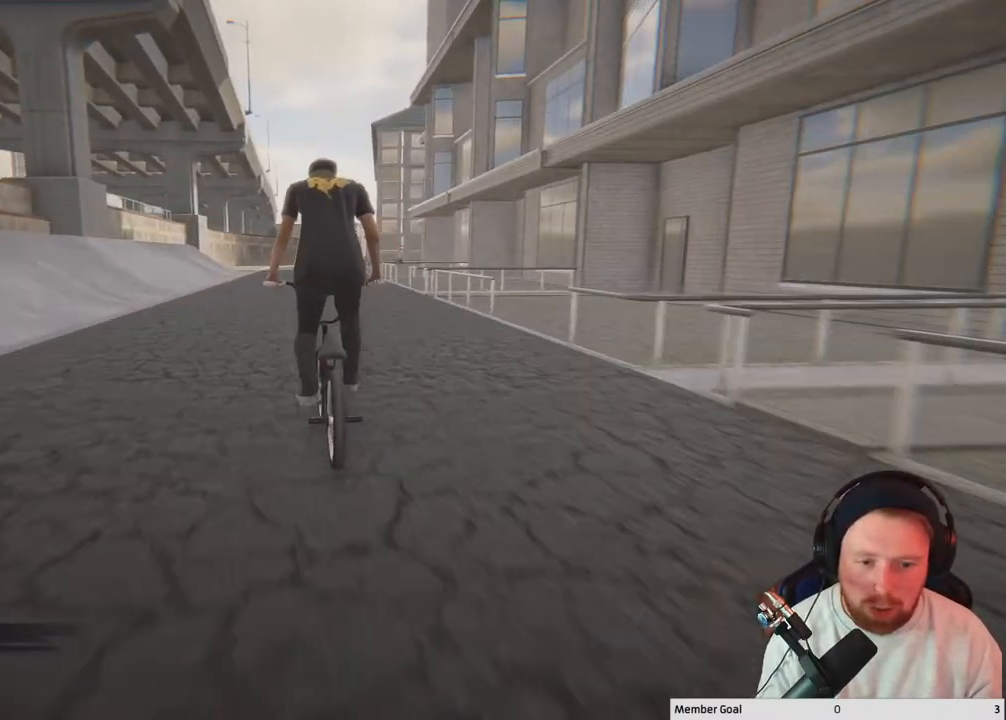
{"buttons": [], "left_stick": "center", "right_stick": "center", "events": [[200, "left_stick", "right"], [333, "left_stick", "center"]]}
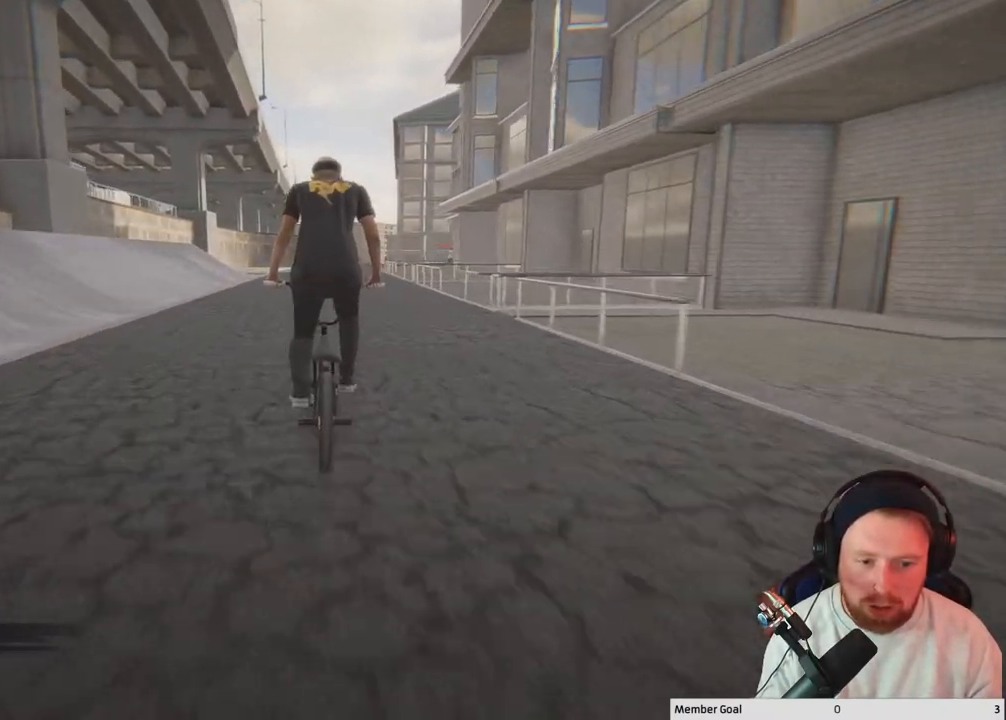
{"buttons": [], "left_stick": "center", "right_stick": "center", "events": [[233, "left_stick", "right"], [333, "left_stick", "center"]]}
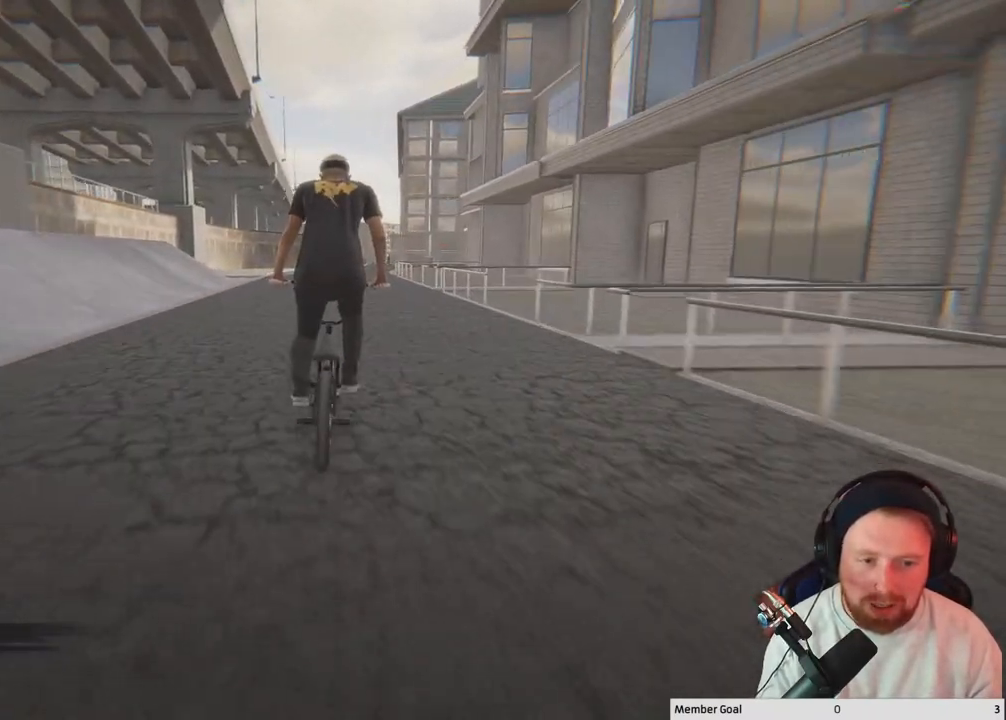
{"buttons": [], "left_stick": "center", "right_stick": "center", "events": []}
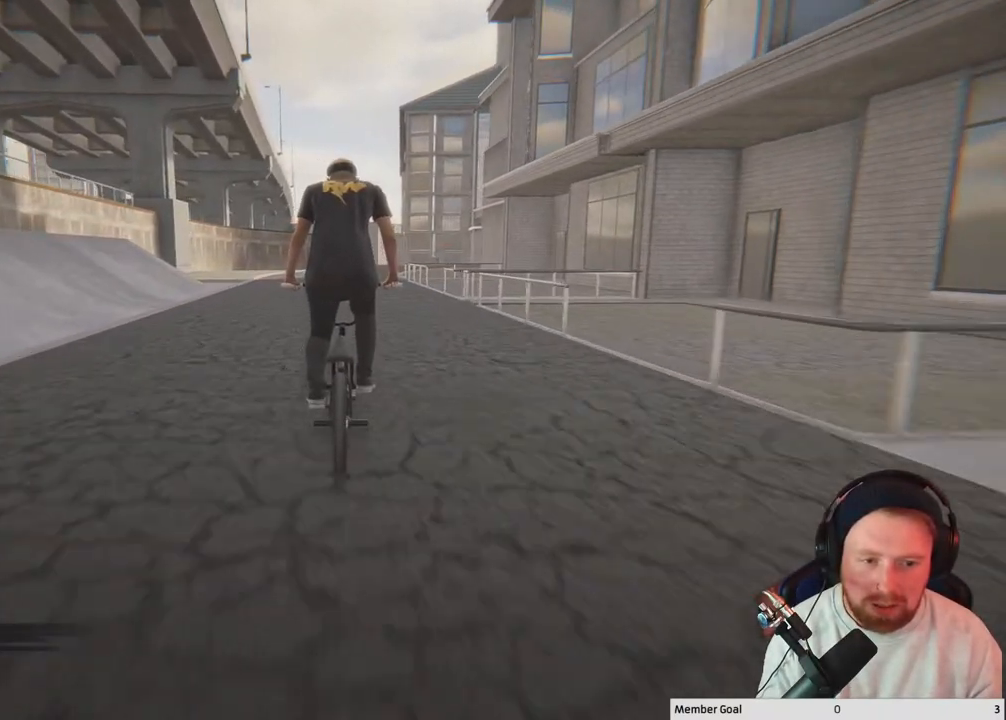
{"buttons": [], "left_stick": "center", "right_stick": "center", "events": []}
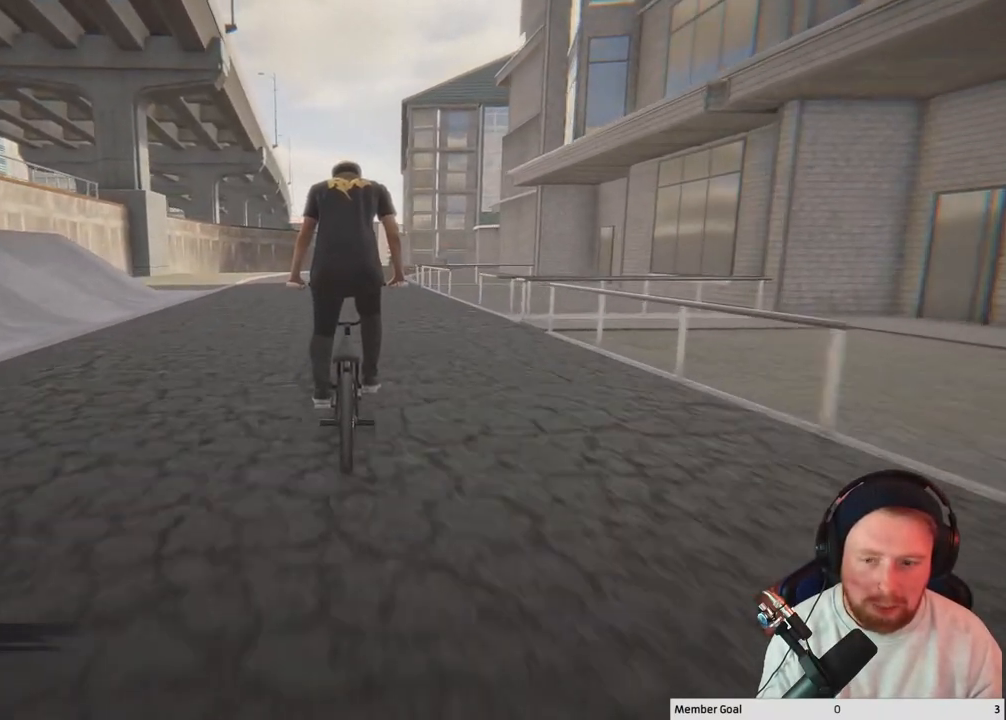
{"buttons": [], "left_stick": "center", "right_stick": "center", "events": []}
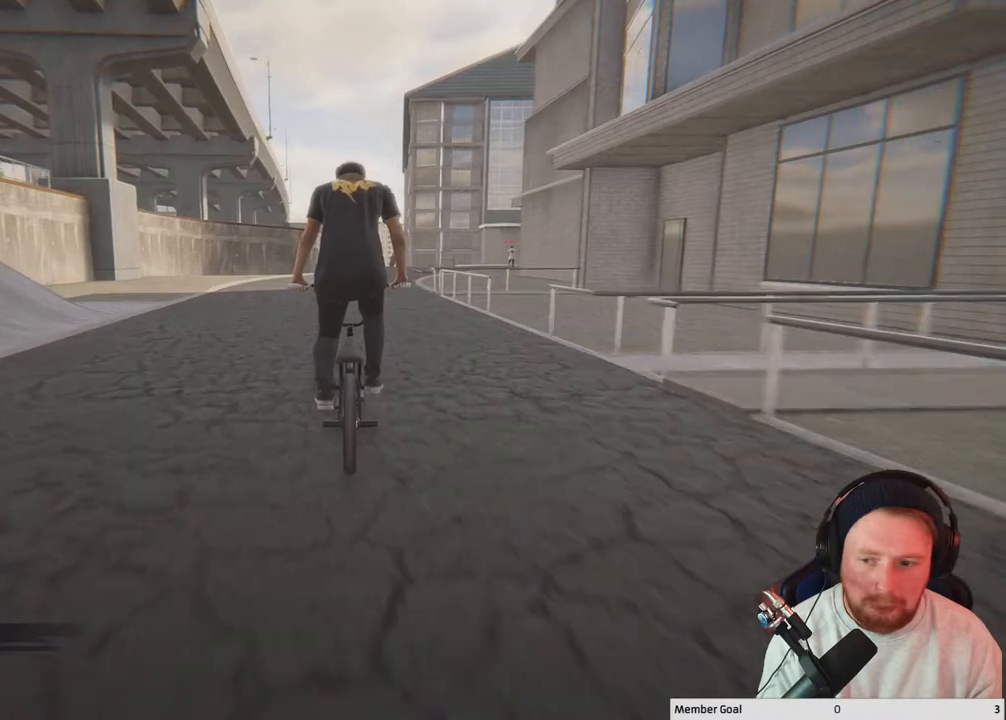
{"buttons": [], "left_stick": "center", "right_stick": "center", "events": [[200, "left_stick", "right"], [350, "left_stick", "center"]]}
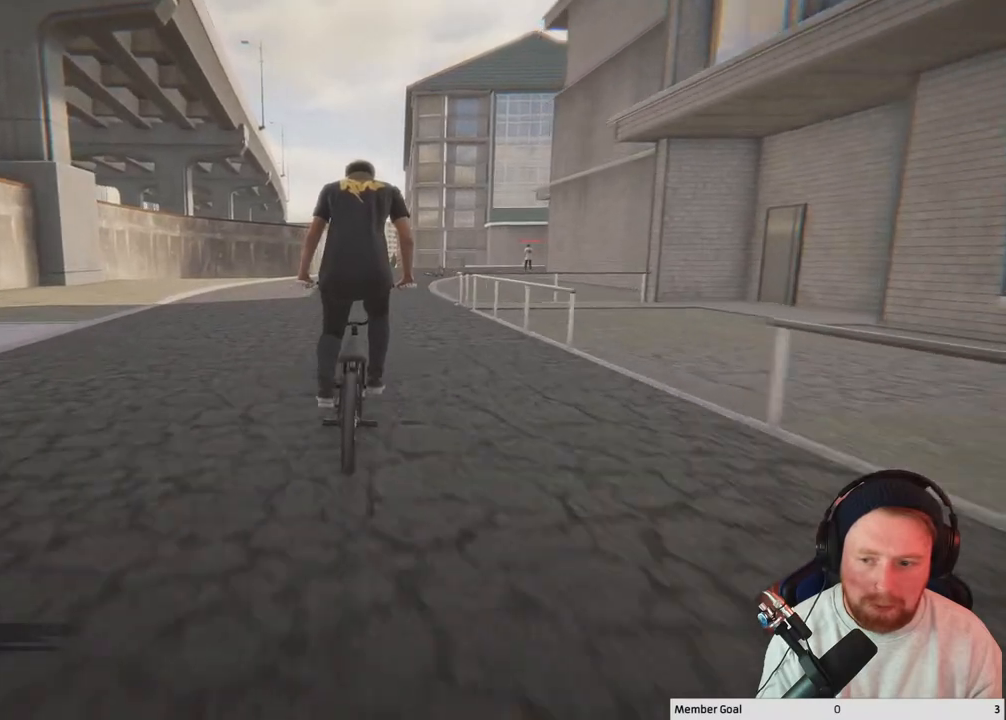
{"buttons": [], "left_stick": "center", "right_stick": "center", "events": [[83, "left_stick", "right"], [283, "left_stick", "center"]]}
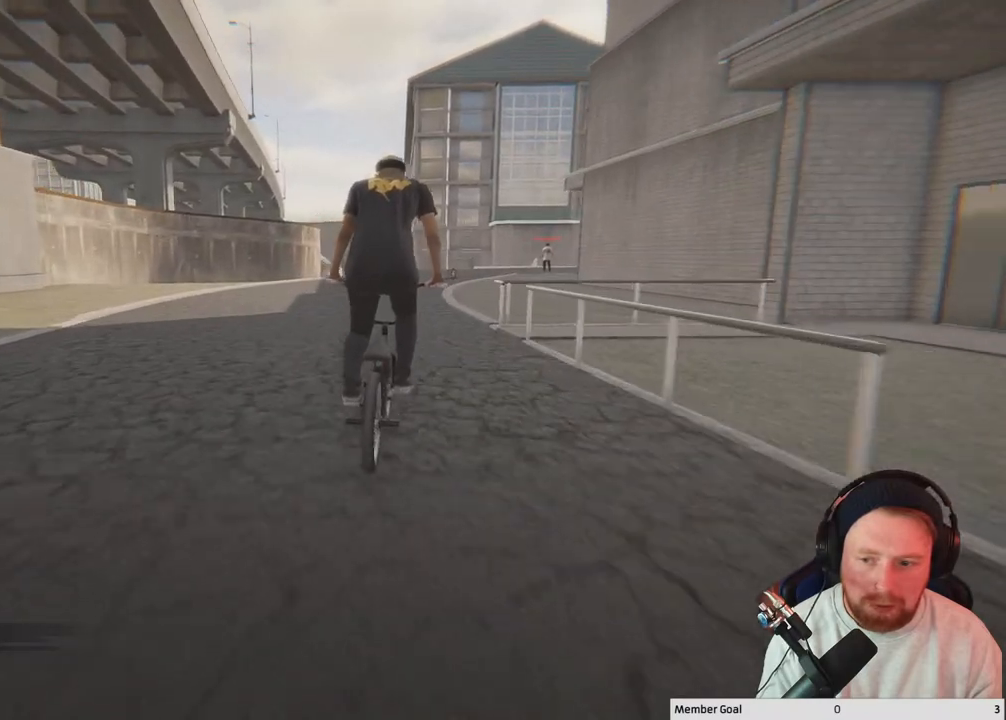
{"buttons": [], "left_stick": "center", "right_stick": "center", "events": [[200, "left_stick", "right"], [383, "left_stick", "center"]]}
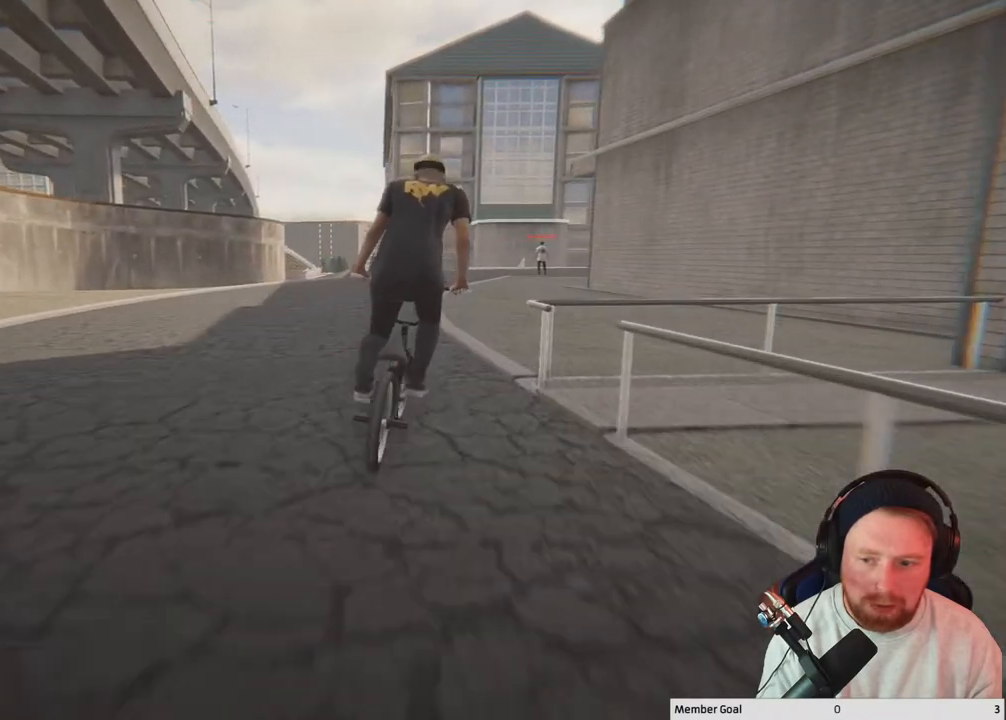
{"buttons": [], "left_stick": "center", "right_stick": "center", "events": []}
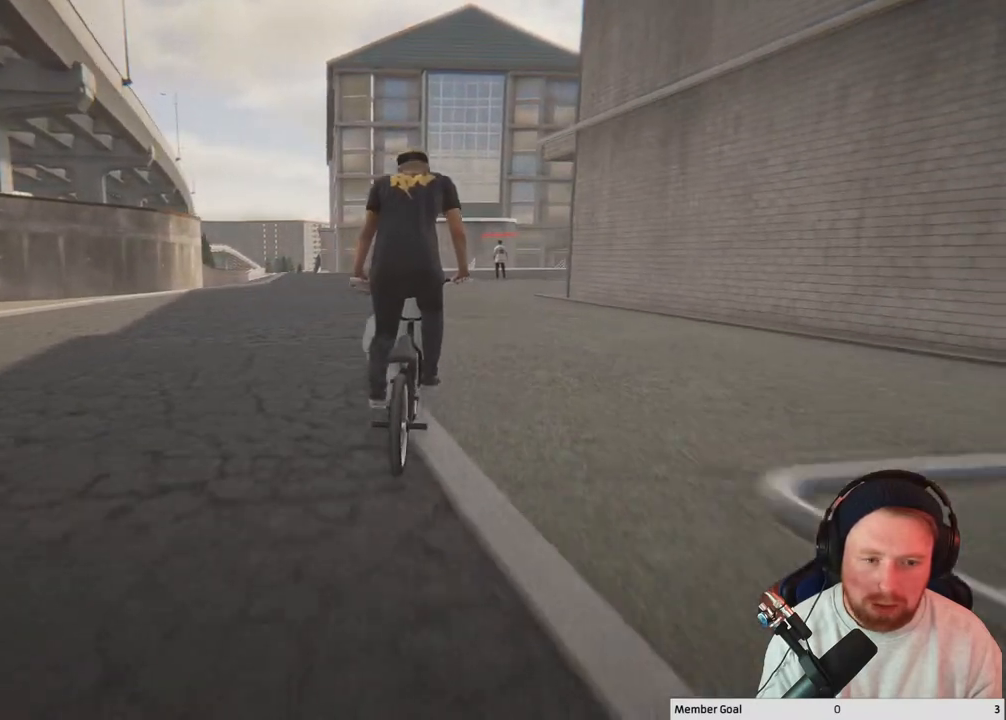
{"buttons": [], "left_stick": "center", "right_stick": "center", "events": []}
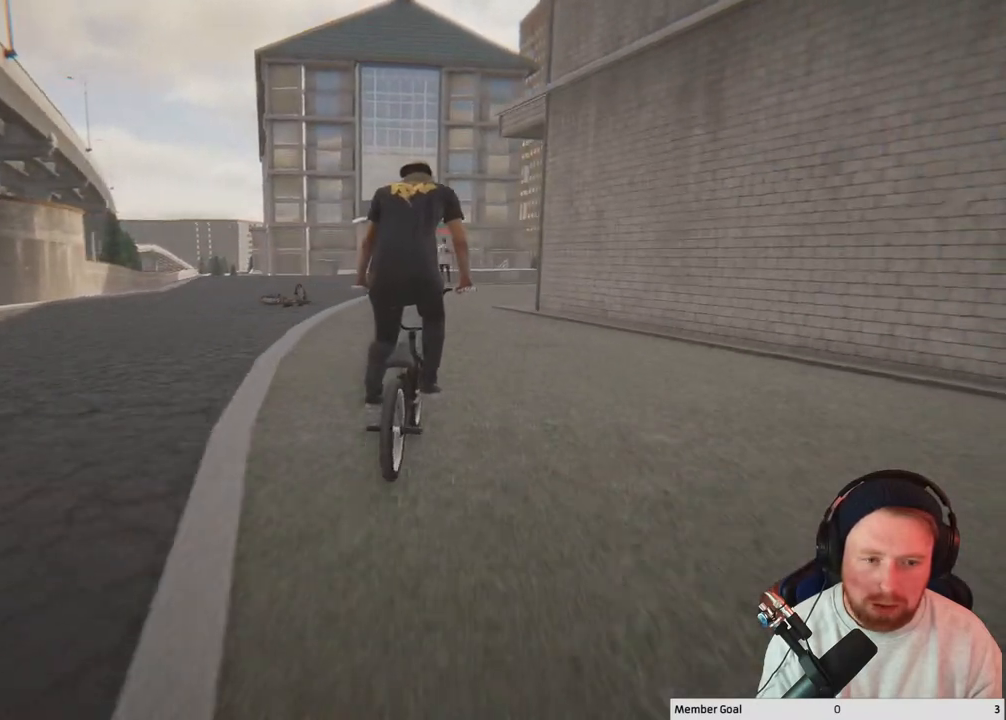
{"buttons": [], "left_stick": "up-left", "right_stick": "center", "events": [[117, "left_stick", "up-left"], [300, "left_stick", "center"], [500, "left_stick", "up-left"]]}
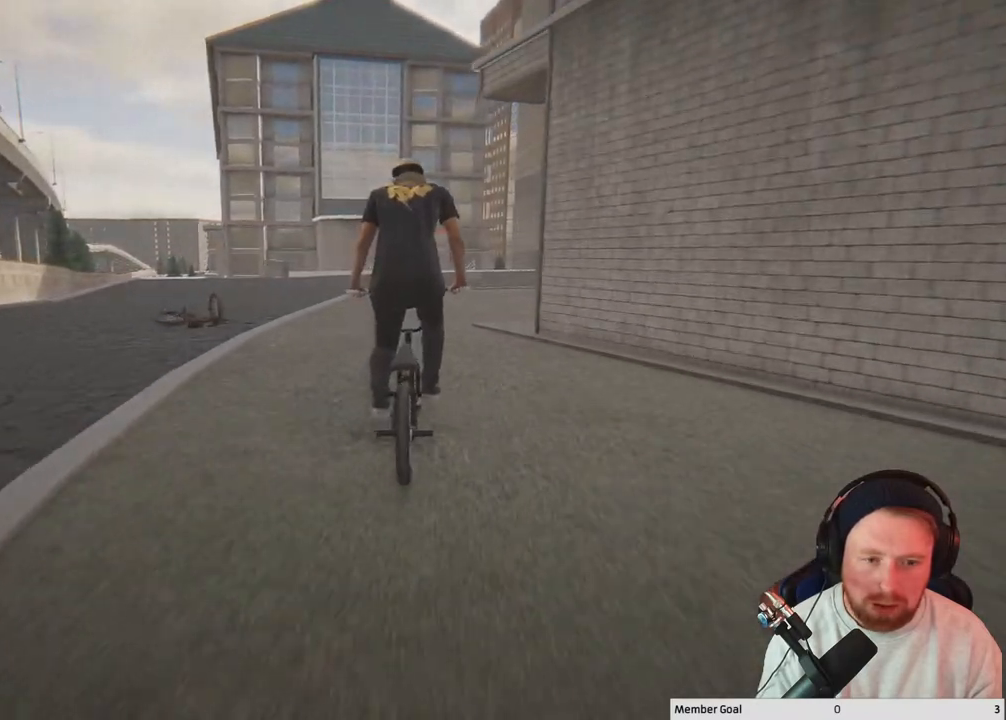
{"buttons": [], "left_stick": "center", "right_stick": "center", "events": [[233, "left_stick", "center"]]}
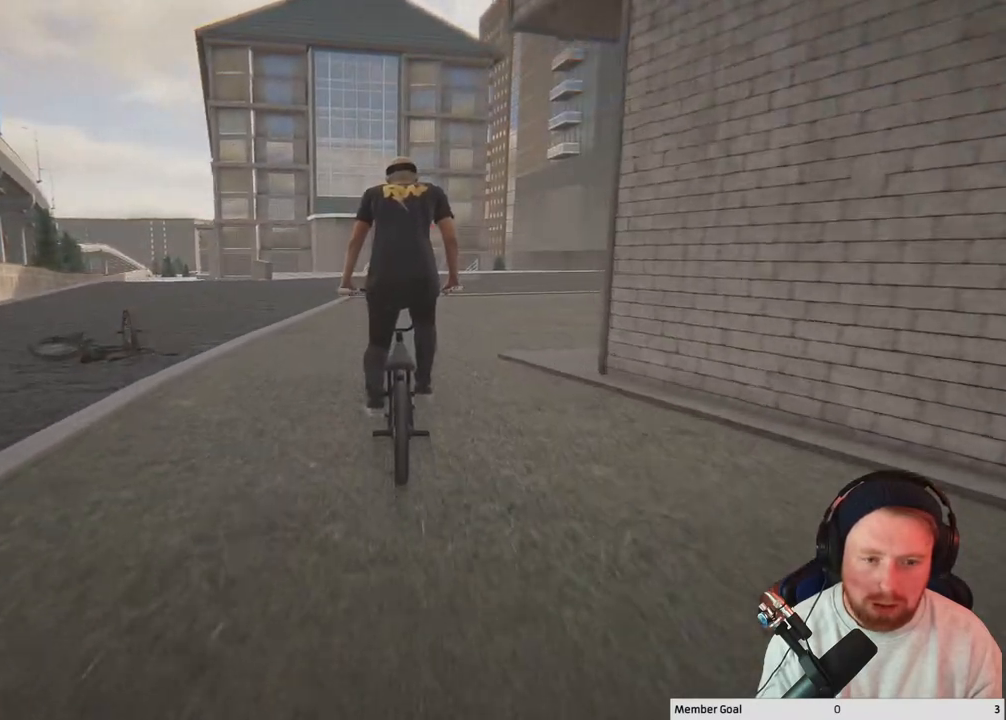
{"buttons": [], "left_stick": "center", "right_stick": "center", "events": []}
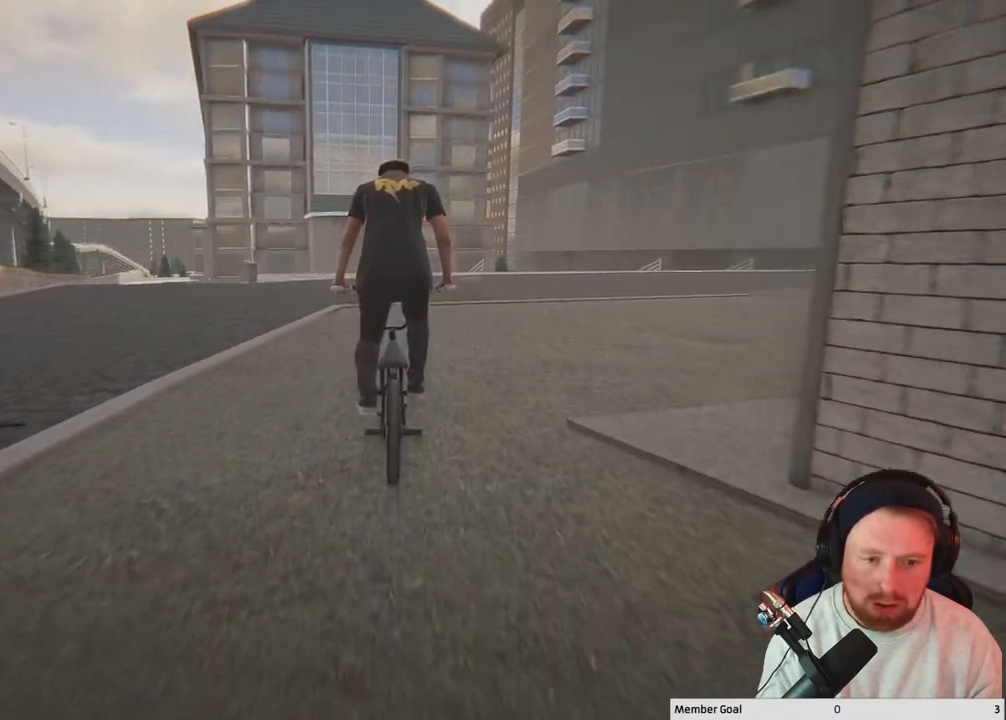
{"buttons": ["L2"], "left_stick": "center", "right_stick": "center", "events": [[333, "L2", "down"]]}